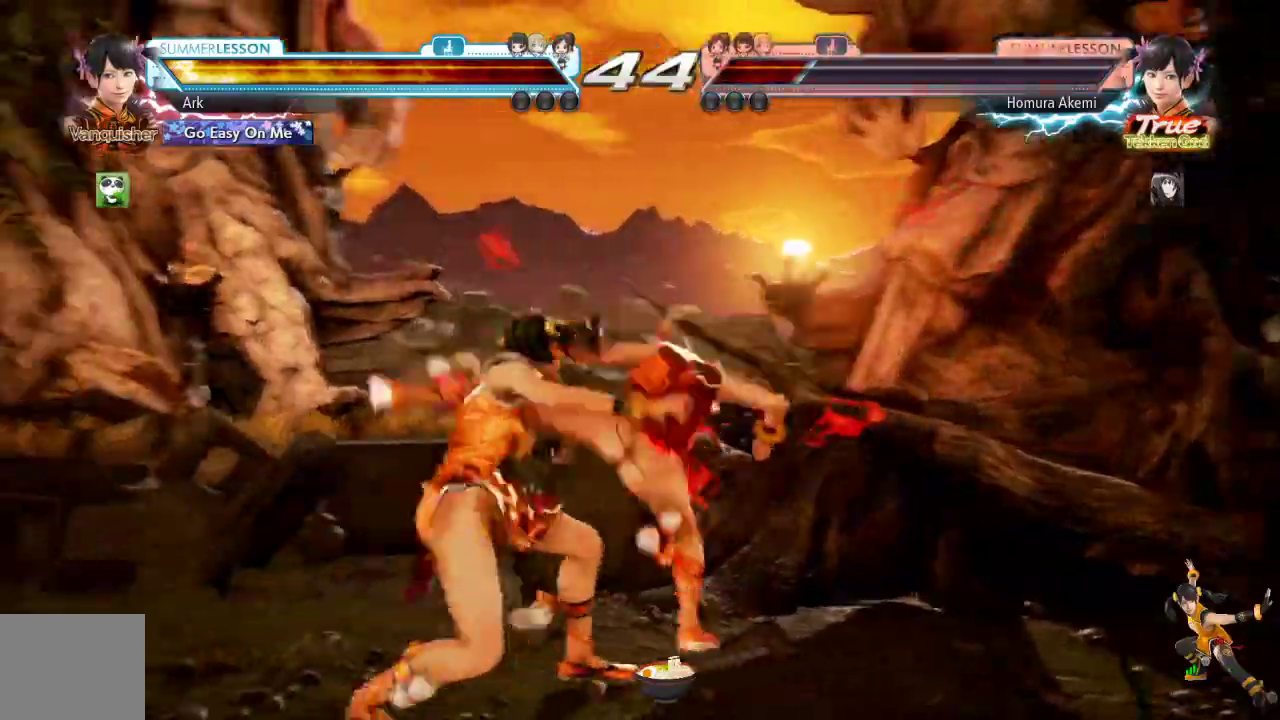
Gameplay with a controller (PlayStation layout); each line is a JSON object with the inputs held at the frame after it. "events" lists button and stick changes between this image and that frame as [ms after this image, input, new state], when the widget could be followed in between.
{"buttons": ["DPAD_LEFT"], "left_stick": "up", "right_stick": "center", "events": [[350, "CIRCLE", "up"], [367, "DPAD_LEFT", "down"]]}
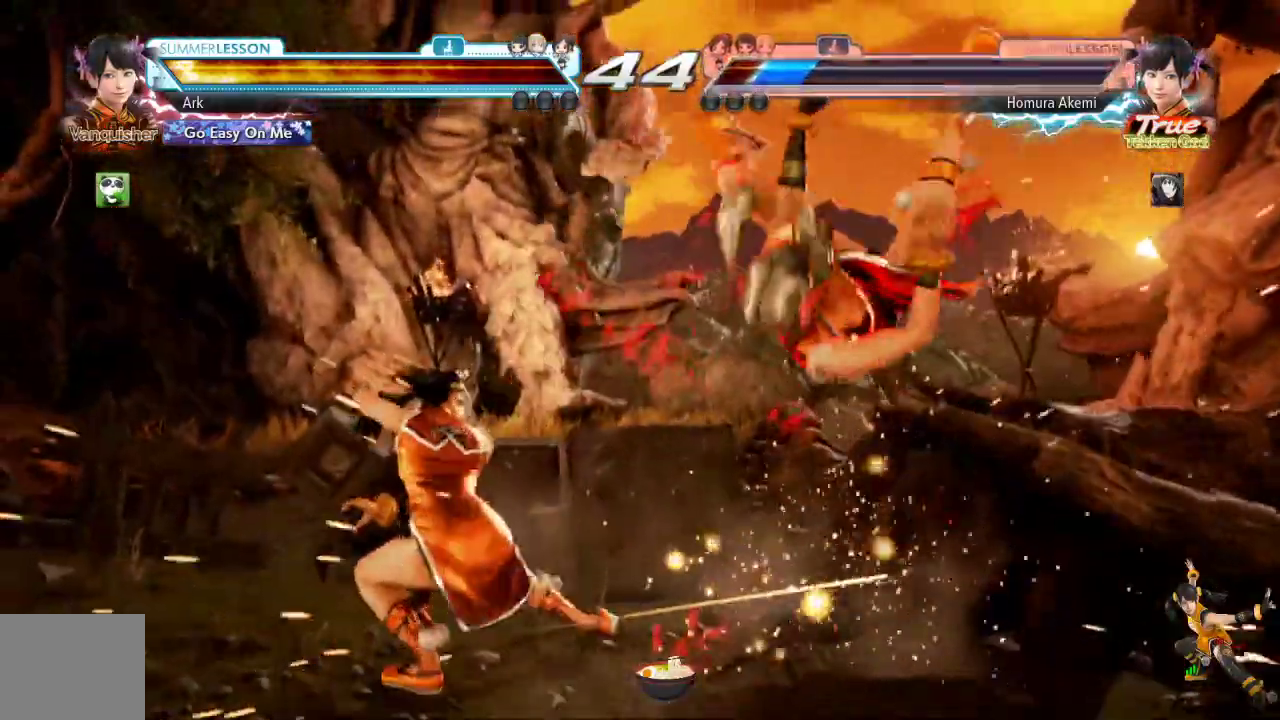
{"buttons": ["TRIANGLE", "DPAD_LEFT"], "left_stick": "up", "right_stick": "center", "events": [[50, "TRIANGLE", "down"], [267, "TRIANGLE", "up"], [334, "TRIANGLE", "down"]]}
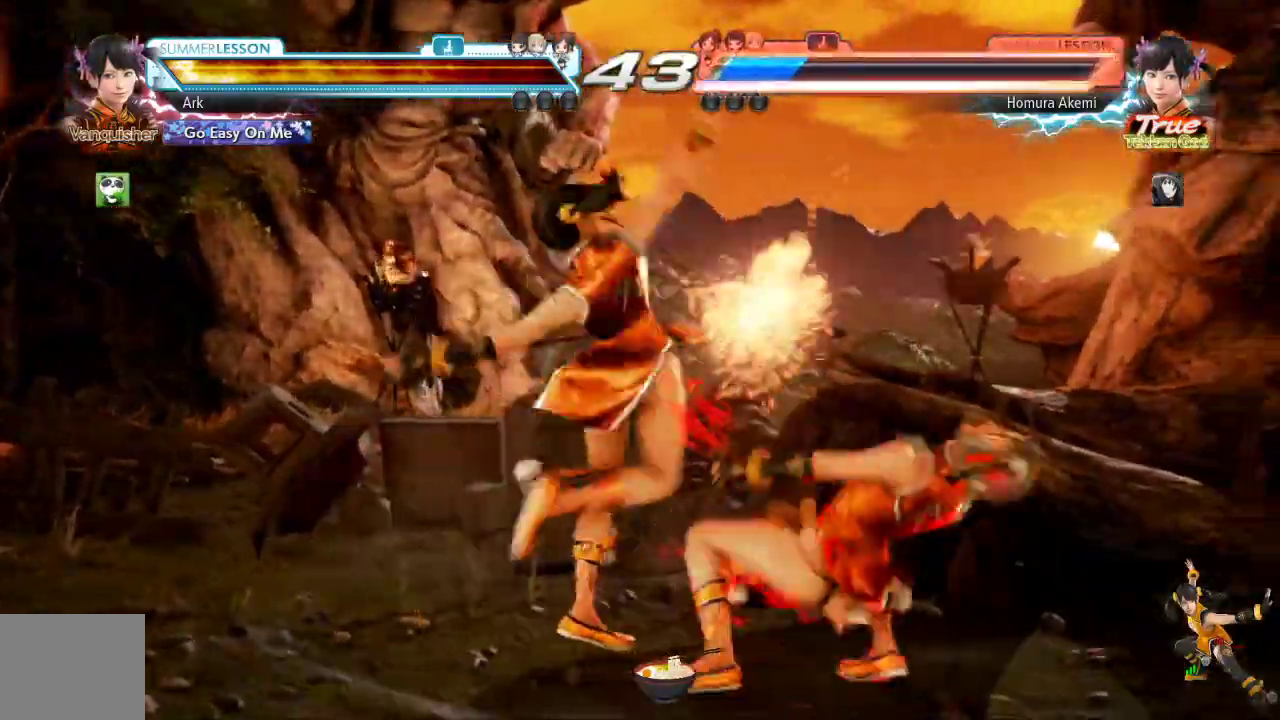
{"buttons": ["L1"], "left_stick": "center", "right_stick": "center", "events": [[16, "TRIANGLE", "up"], [33, "DPAD_LEFT", "up"], [183, "DPAD_RIGHT", "down"], [217, "CROSS", "down"], [233, "left_stick", "center"], [350, "SQUARE", "down"], [383, "DPAD_RIGHT", "up"], [450, "L1", "down"], [484, "SQUARE", "up"], [500, "CROSS", "up"]]}
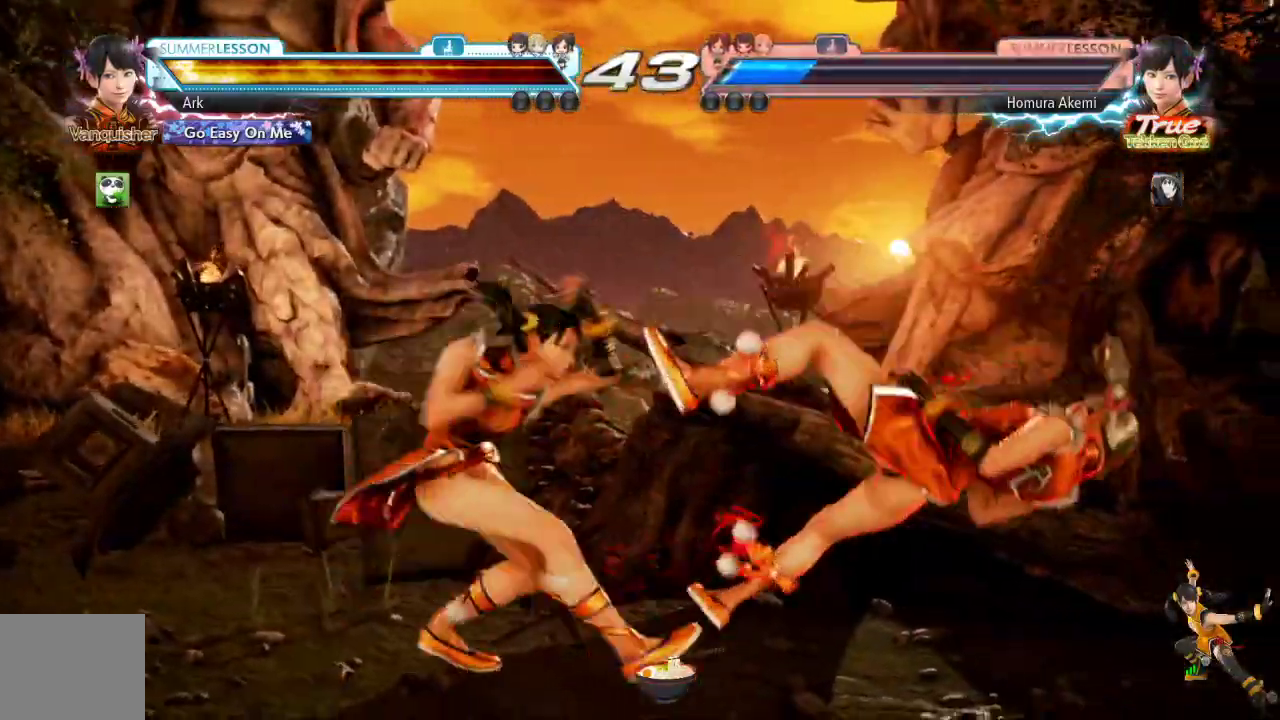
{"buttons": ["L1"], "left_stick": "center", "right_stick": "center", "events": [[84, "L1", "up"], [134, "L1", "down"], [217, "L1", "up"], [317, "L1", "down"], [367, "L1", "up"], [451, "L1", "down"]]}
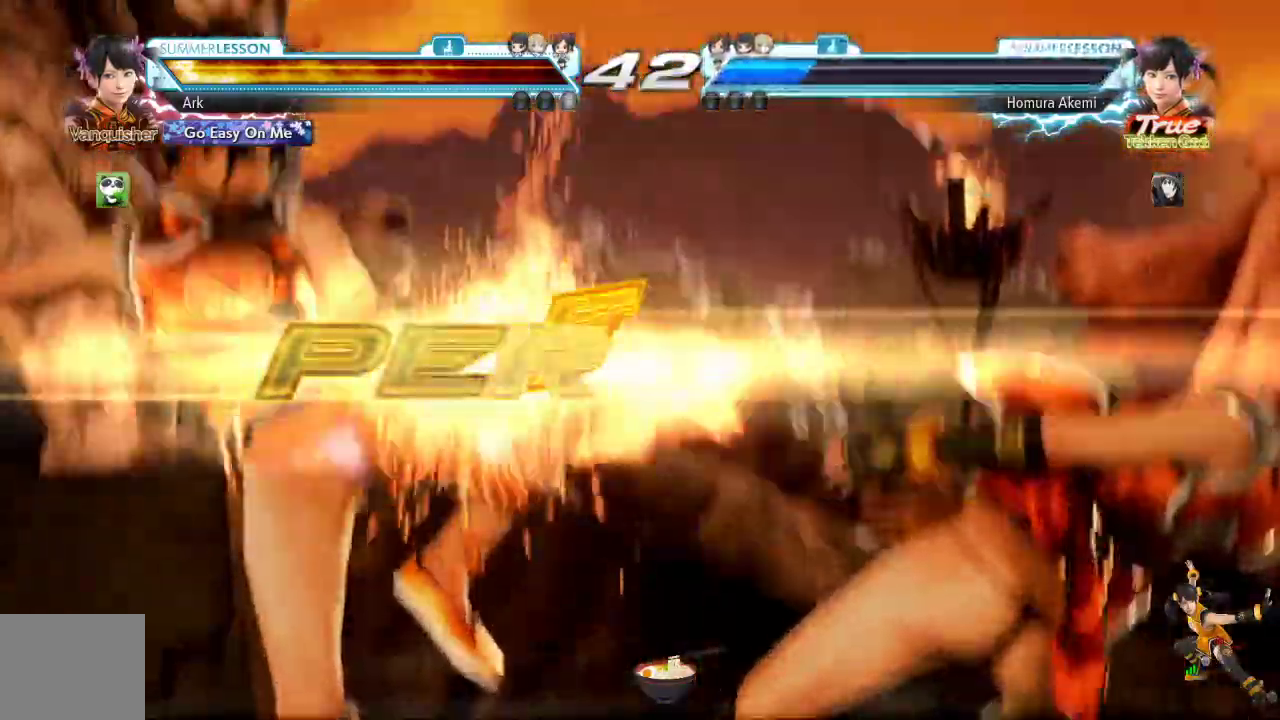
{"buttons": [], "left_stick": "center", "right_stick": "center", "events": [[16, "L1", "up"], [100, "L1", "down"], [183, "L1", "up"]]}
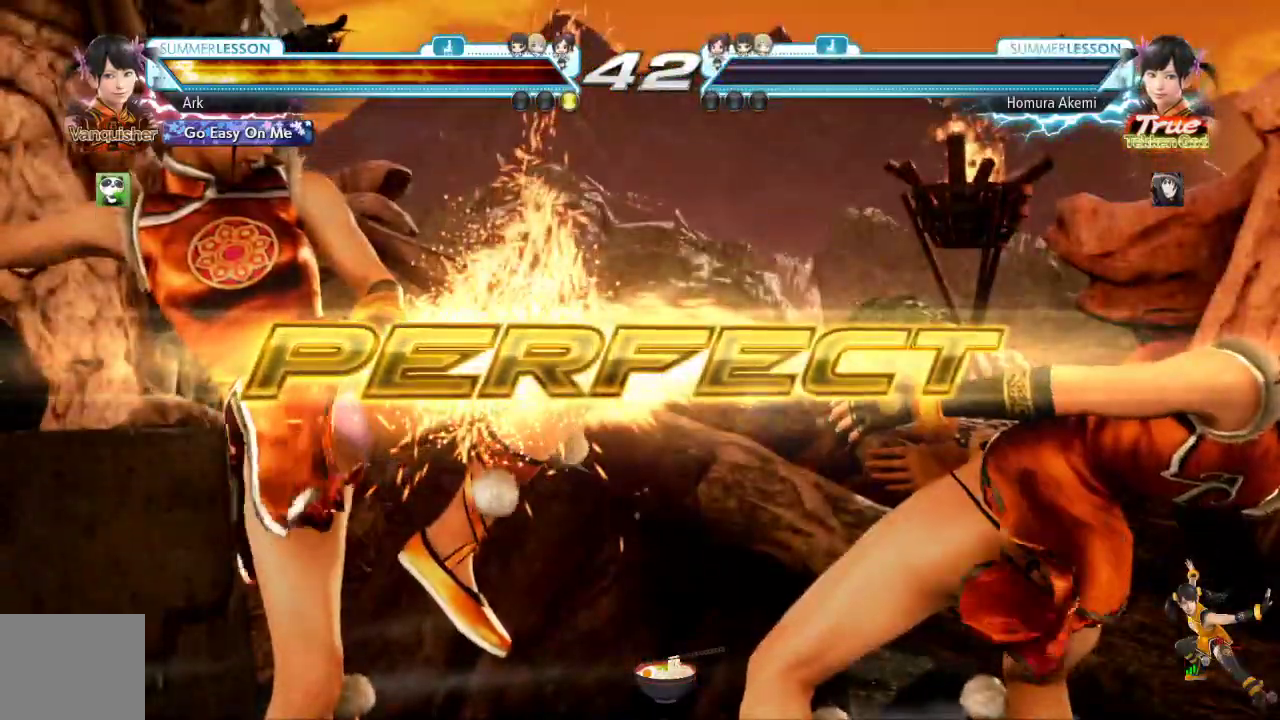
{"buttons": [], "left_stick": "center", "right_stick": "center", "events": []}
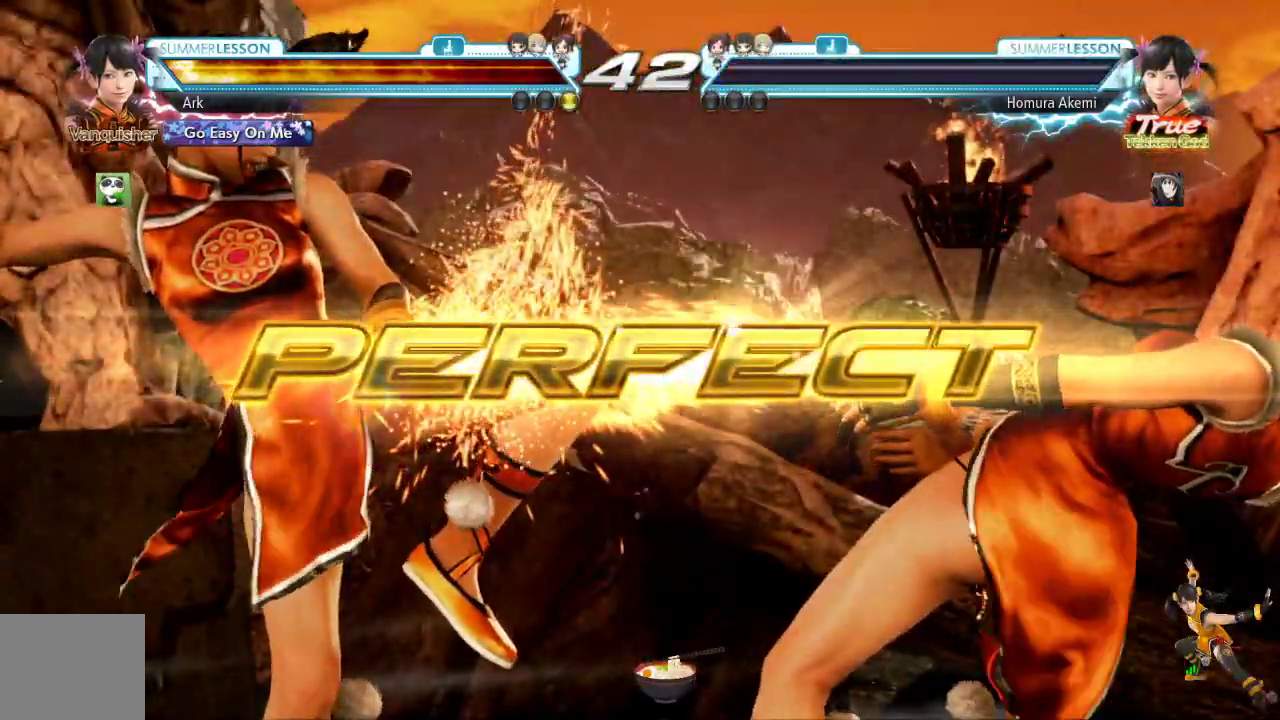
{"buttons": [], "left_stick": "center", "right_stick": "center", "events": []}
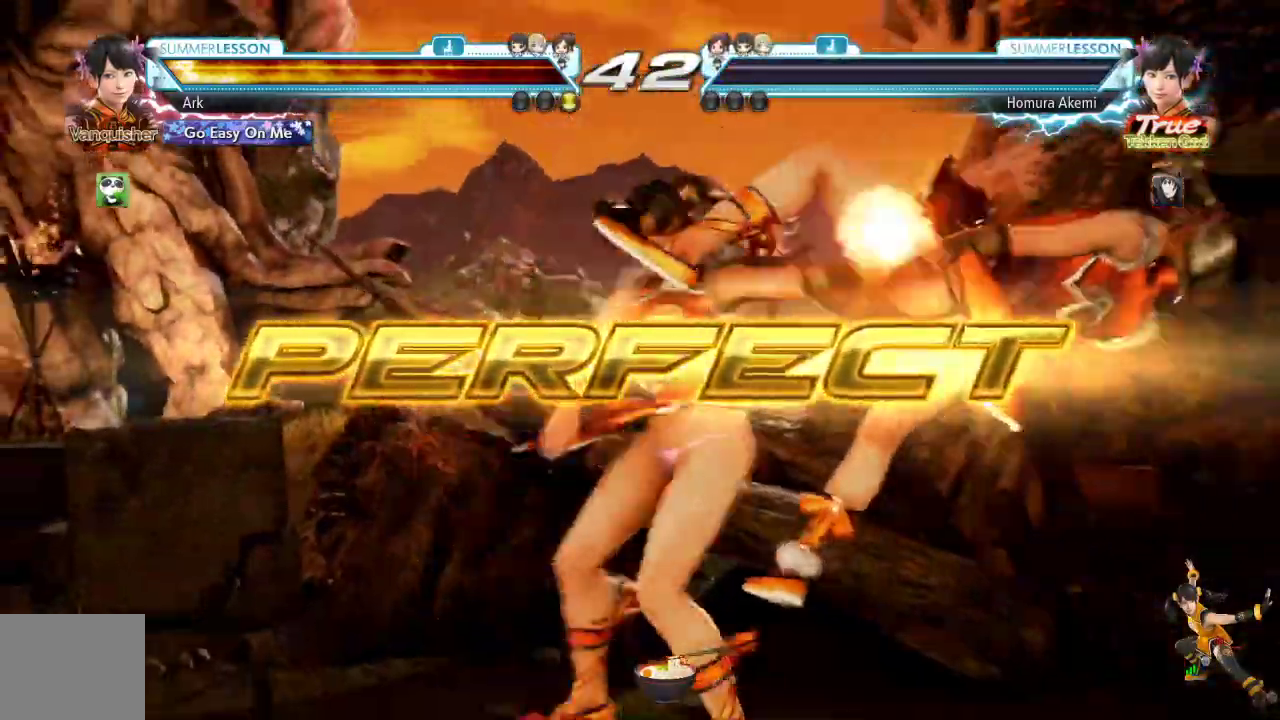
{"buttons": [], "left_stick": "center", "right_stick": "left", "events": [[500, "right_stick", "left"]]}
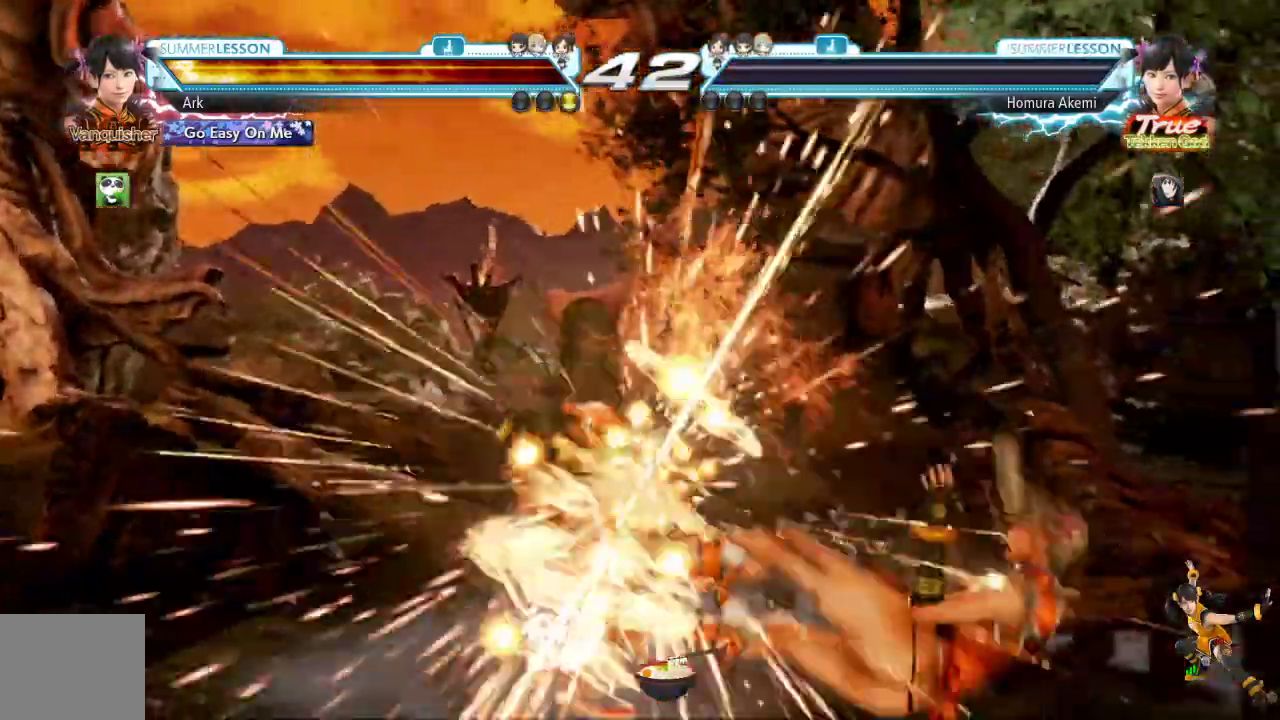
{"buttons": [], "left_stick": "center", "right_stick": "center", "events": [[134, "right_stick", "center"]]}
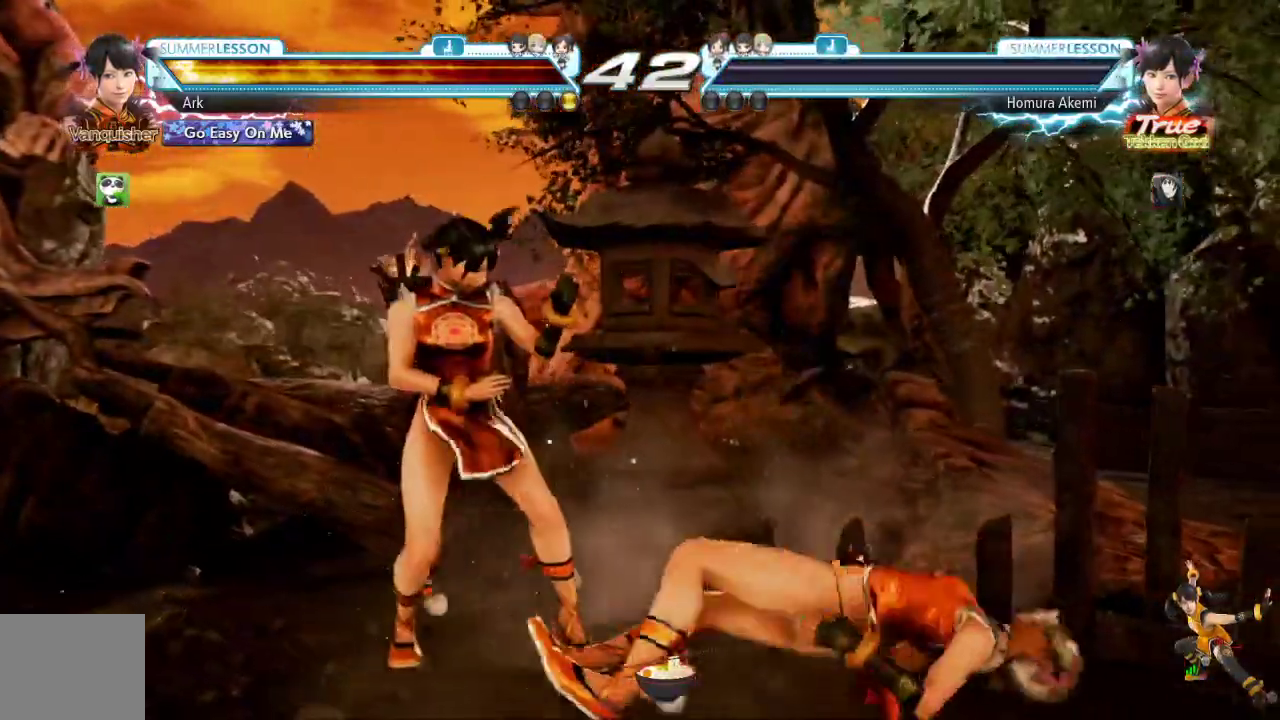
{"buttons": [], "left_stick": "center", "right_stick": "center", "events": []}
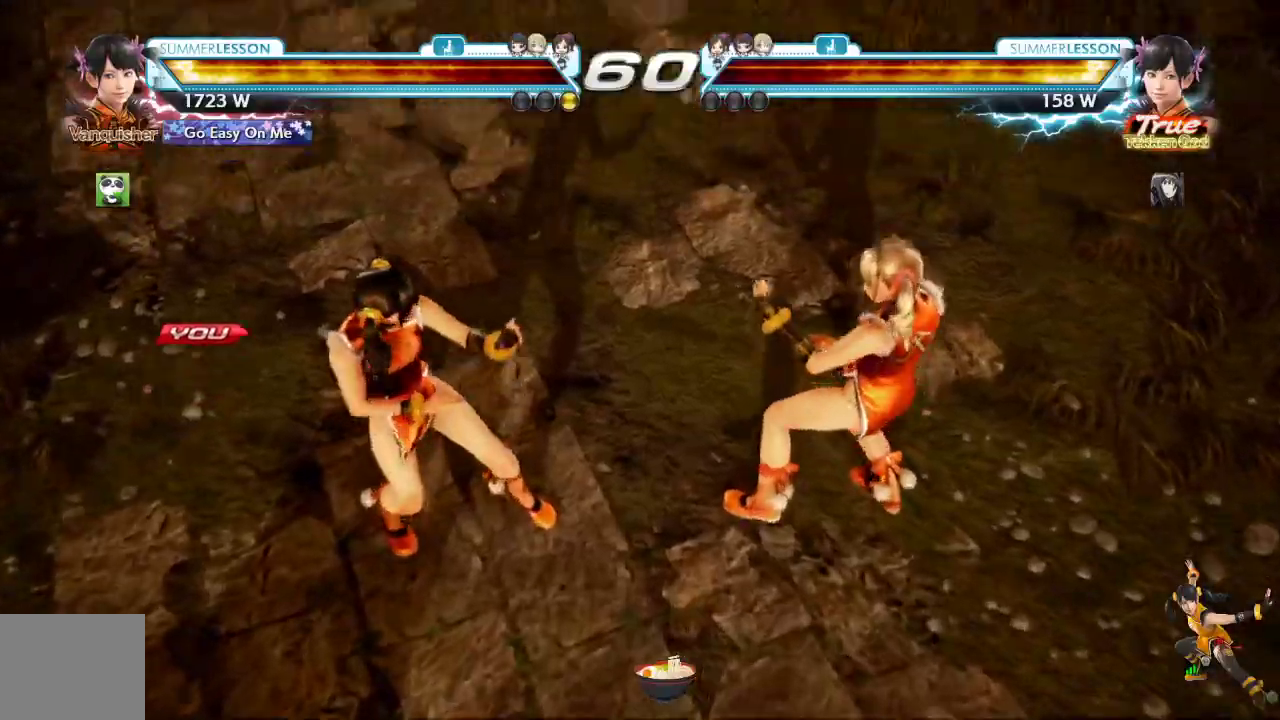
{"buttons": [], "left_stick": "center", "right_stick": "center", "events": [[250, "right_stick", "up-right"], [417, "right_stick", "center"]]}
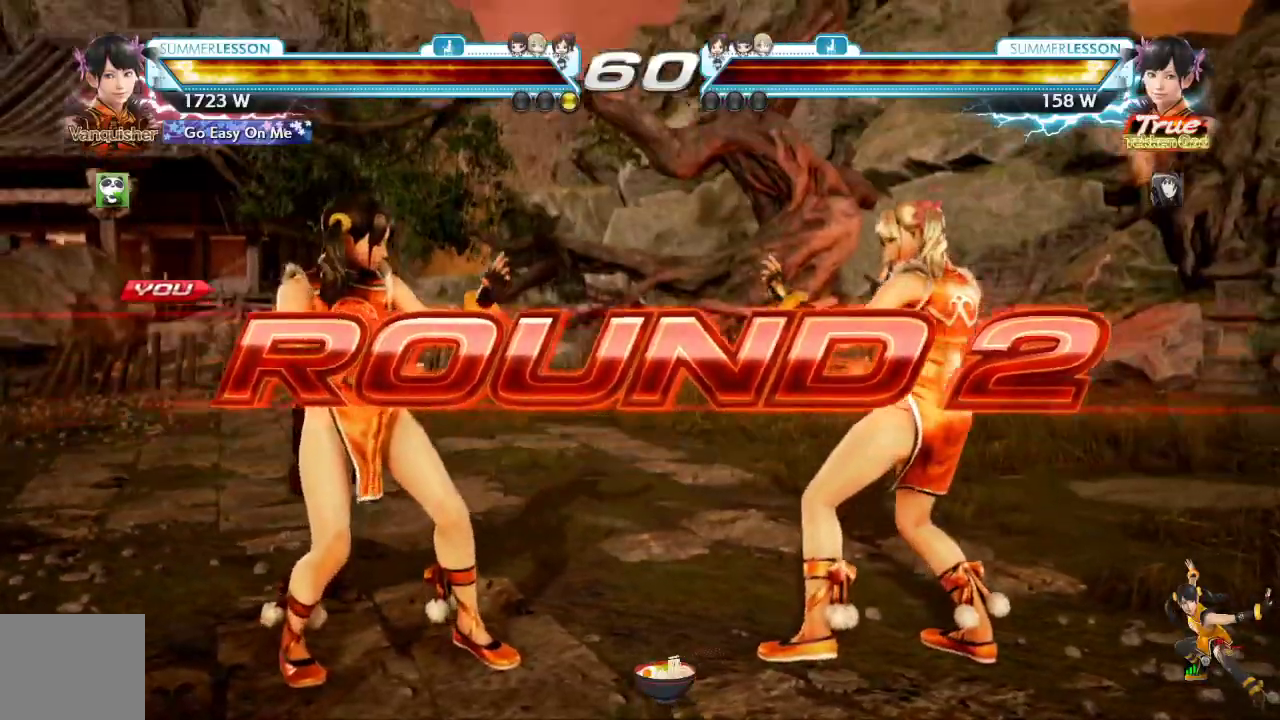
{"buttons": [], "left_stick": "center", "right_stick": "center", "events": []}
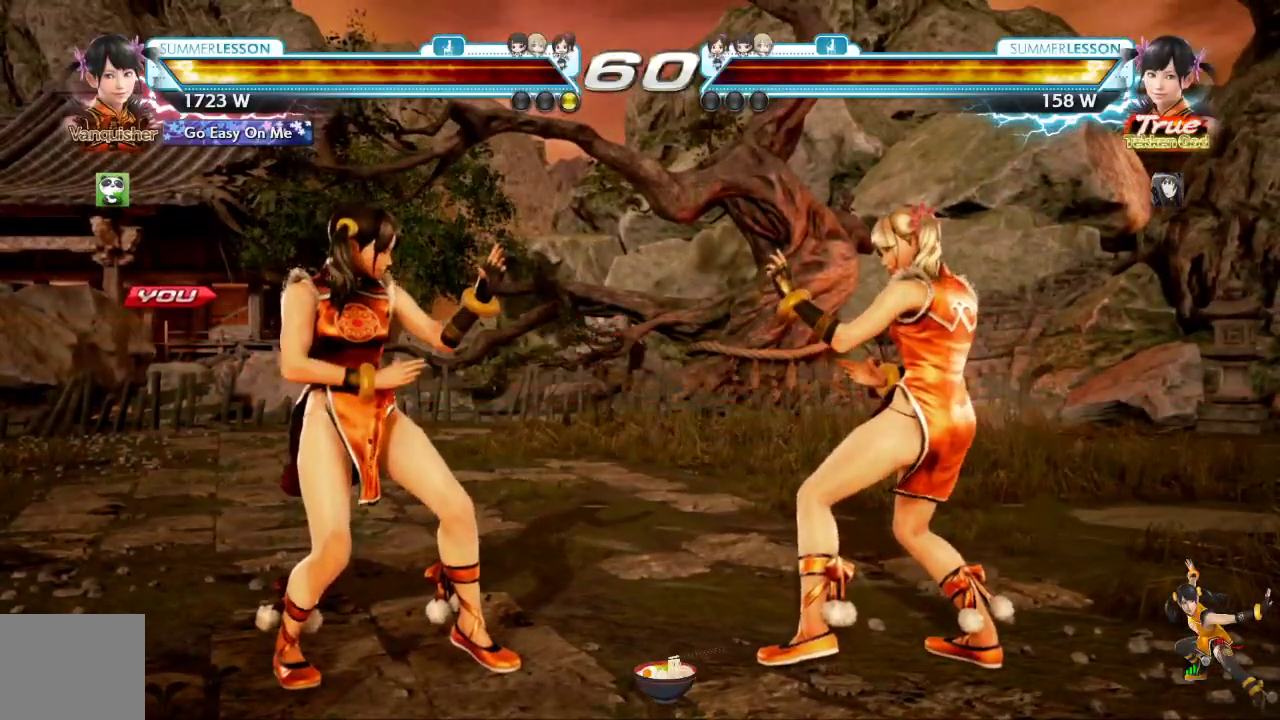
{"buttons": [], "left_stick": "center", "right_stick": "center", "events": []}
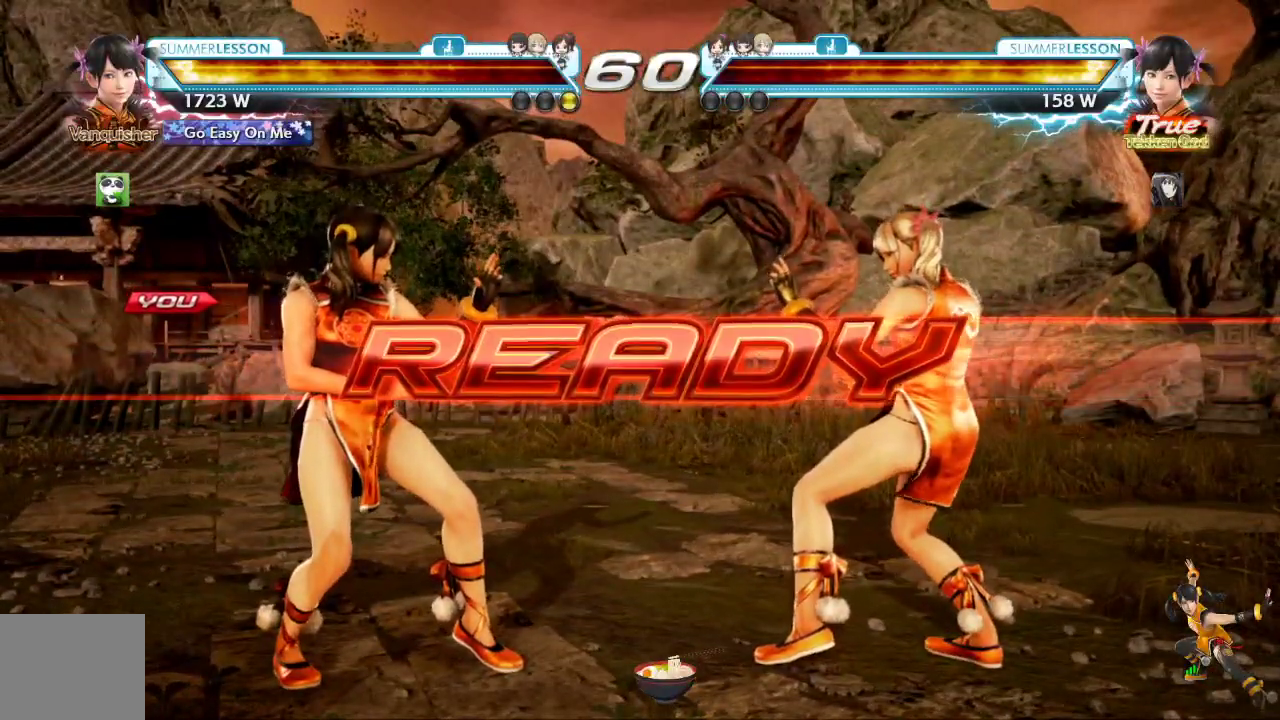
{"buttons": [], "left_stick": "center", "right_stick": "center", "events": []}
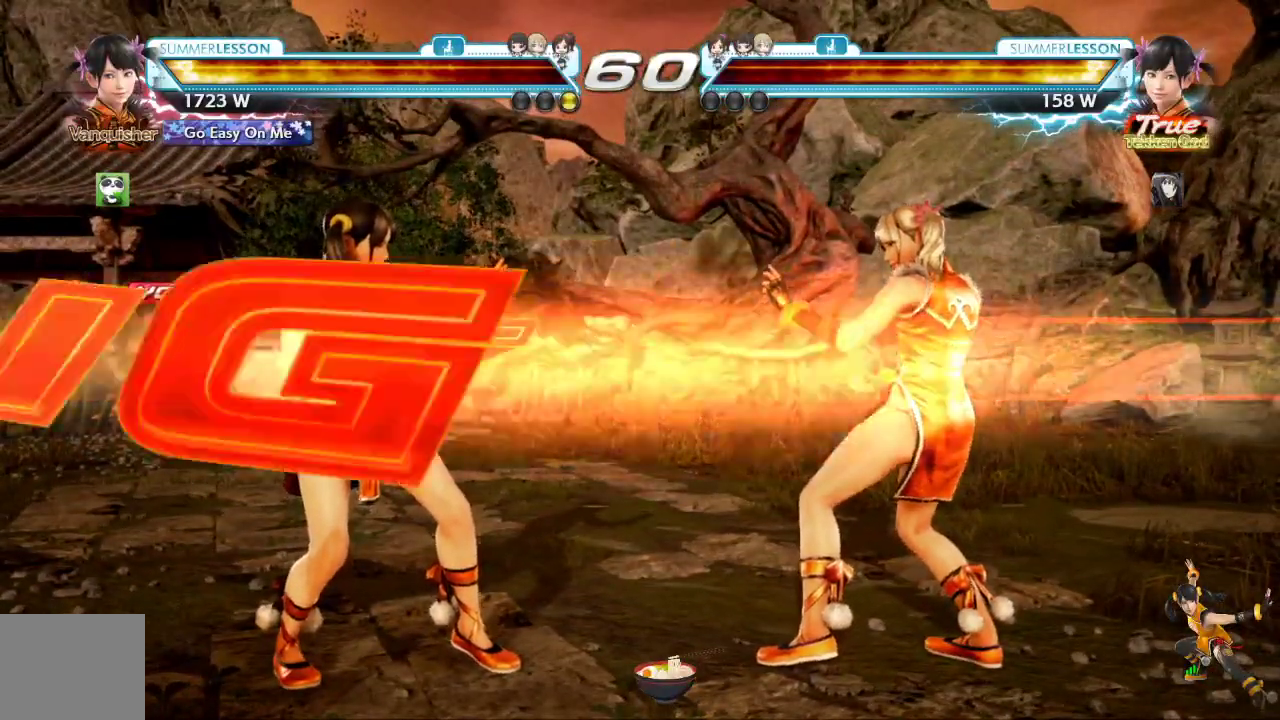
{"buttons": [], "left_stick": "center", "right_stick": "center", "events": []}
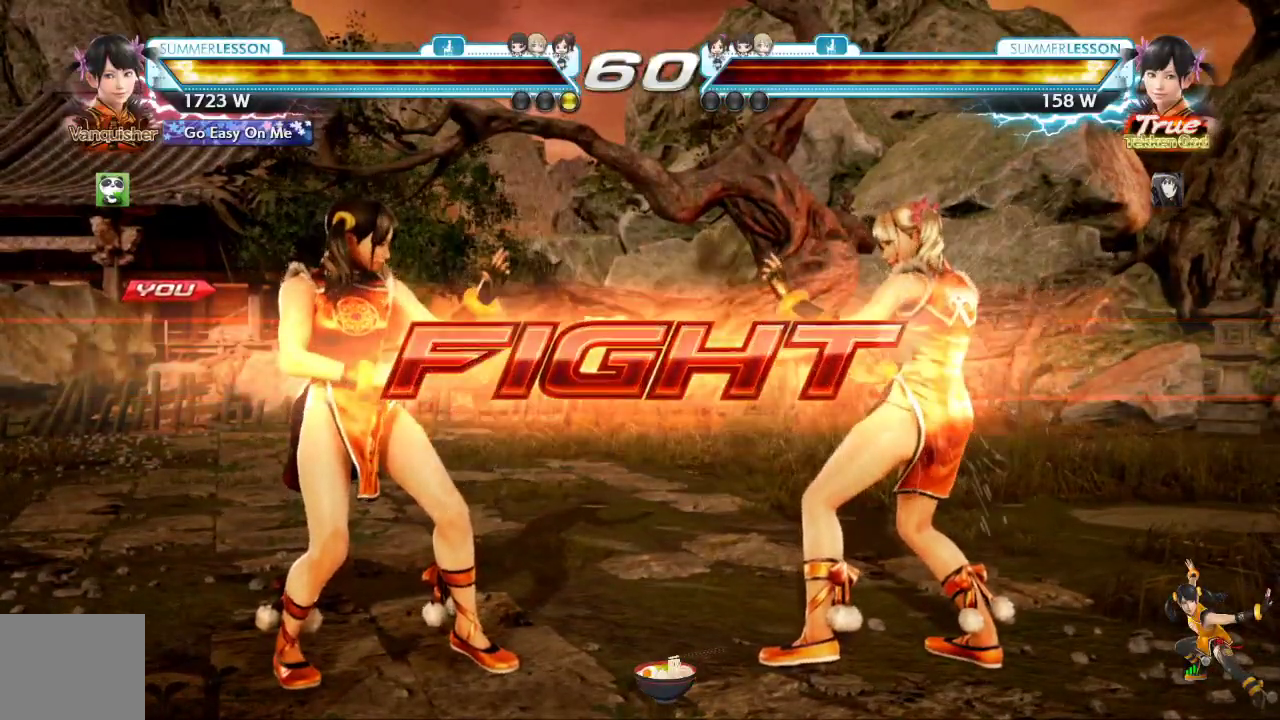
{"buttons": [], "left_stick": "center", "right_stick": "center", "events": [[16, "DPAD_RIGHT", "down"], [33, "CROSS", "down"], [33, "DPAD_DOWN", "down"], [166, "DPAD_DOWN", "up"], [183, "CROSS", "up"], [200, "DPAD_RIGHT", "up"]]}